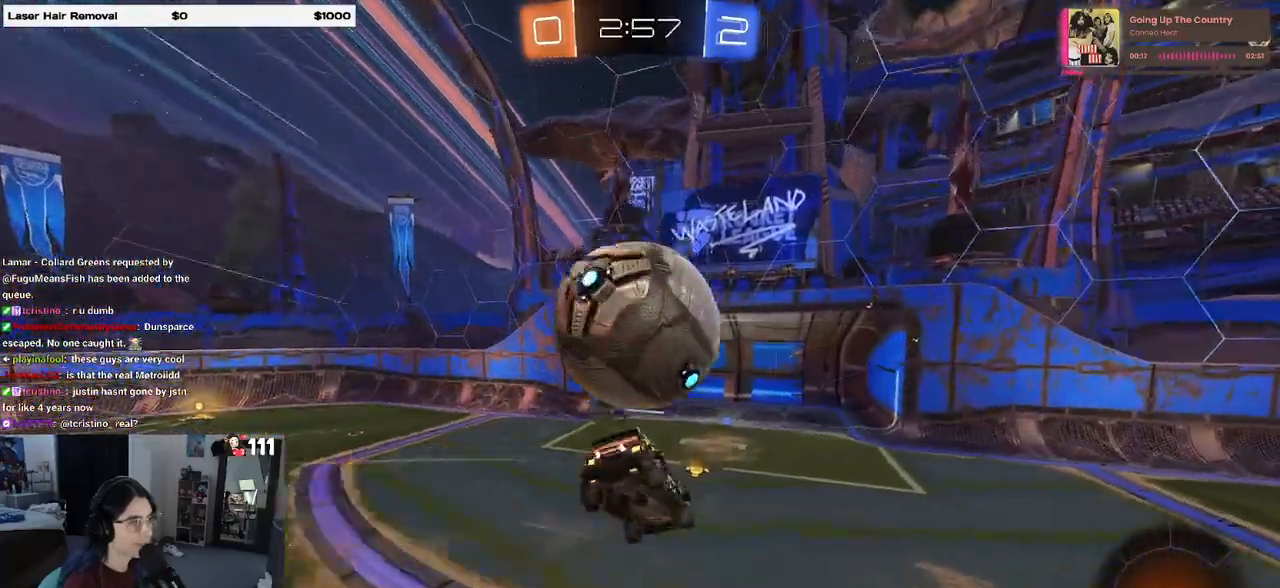
Gameplay with a controller (PlayStation layout); each line is a JSON object with the inputs held at the frame after it. "events" lists button and stick changes between this image and that frame as [ms after this image, input, new state], when the widget could be followed in between.
{"buttons": [], "left_stick": "down", "right_stick": "center", "events": []}
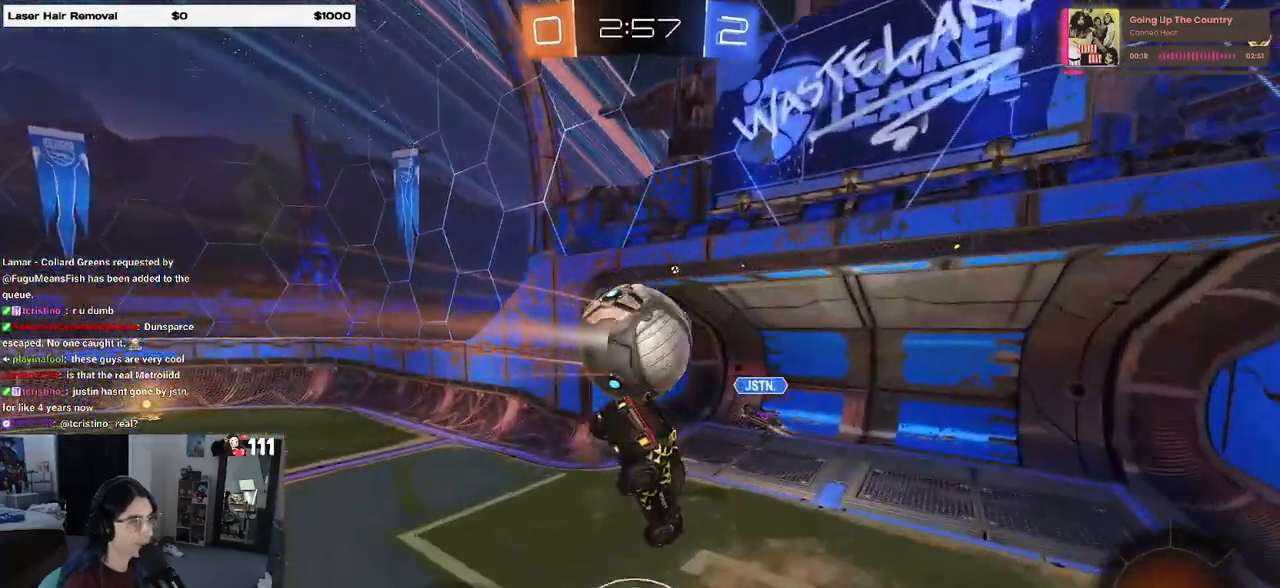
{"buttons": [], "left_stick": "down-right", "right_stick": "center", "events": [[200, "left_stick", "down-right"], [317, "TRIANGLE", "down"], [450, "TRIANGLE", "up"]]}
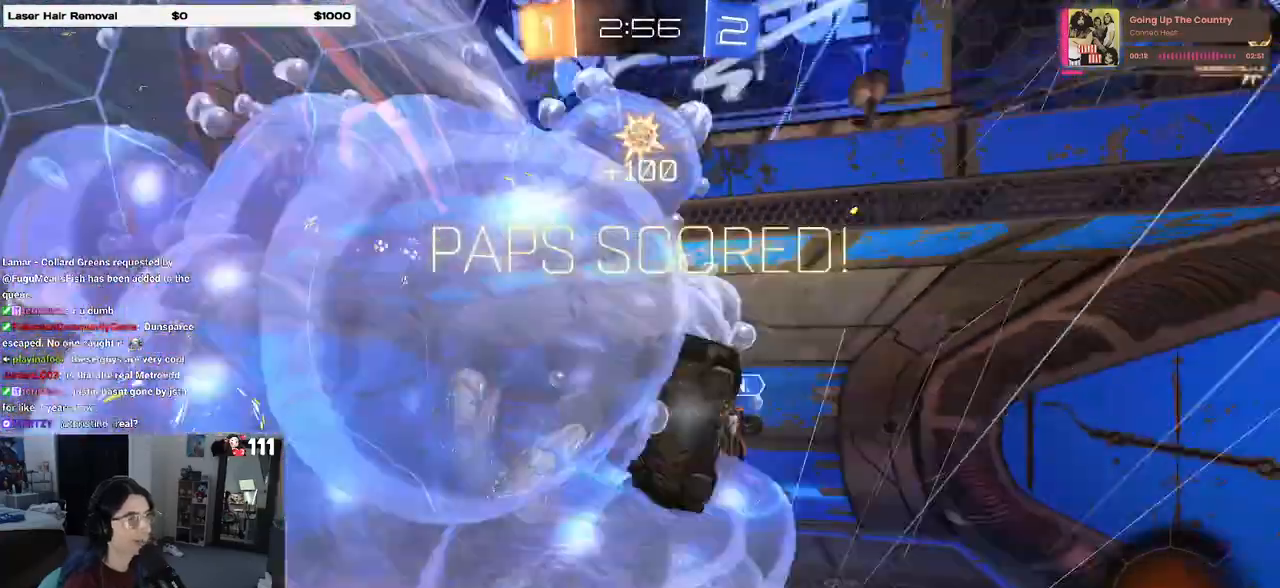
{"buttons": [], "left_stick": "down-right", "right_stick": "center", "events": []}
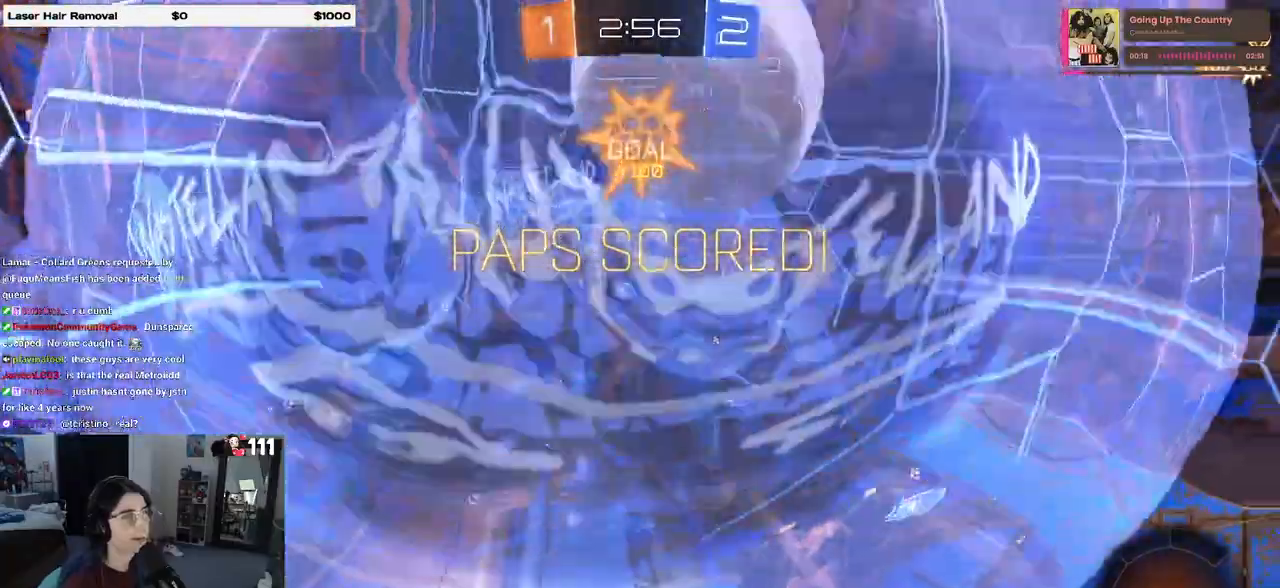
{"buttons": [], "left_stick": "right", "right_stick": "center", "events": [[367, "left_stick", "right"]]}
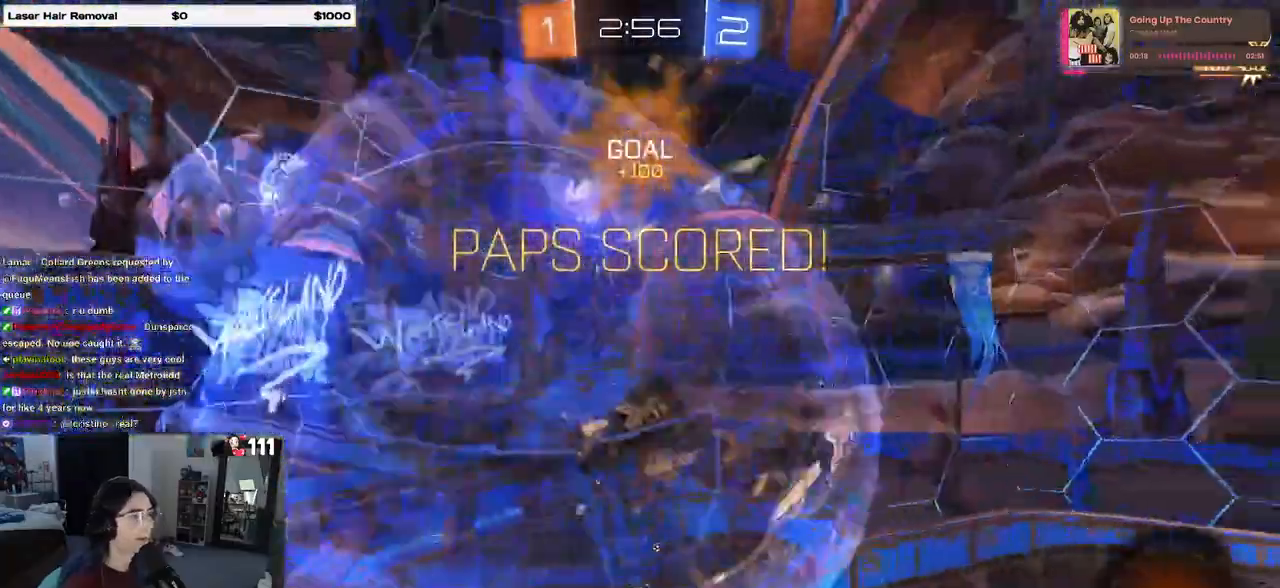
{"buttons": ["SQUARE", "R1"], "left_stick": "right", "right_stick": "center", "events": [[50, "L1", "down"], [117, "R1", "down"], [183, "L1", "up"], [383, "SQUARE", "down"]]}
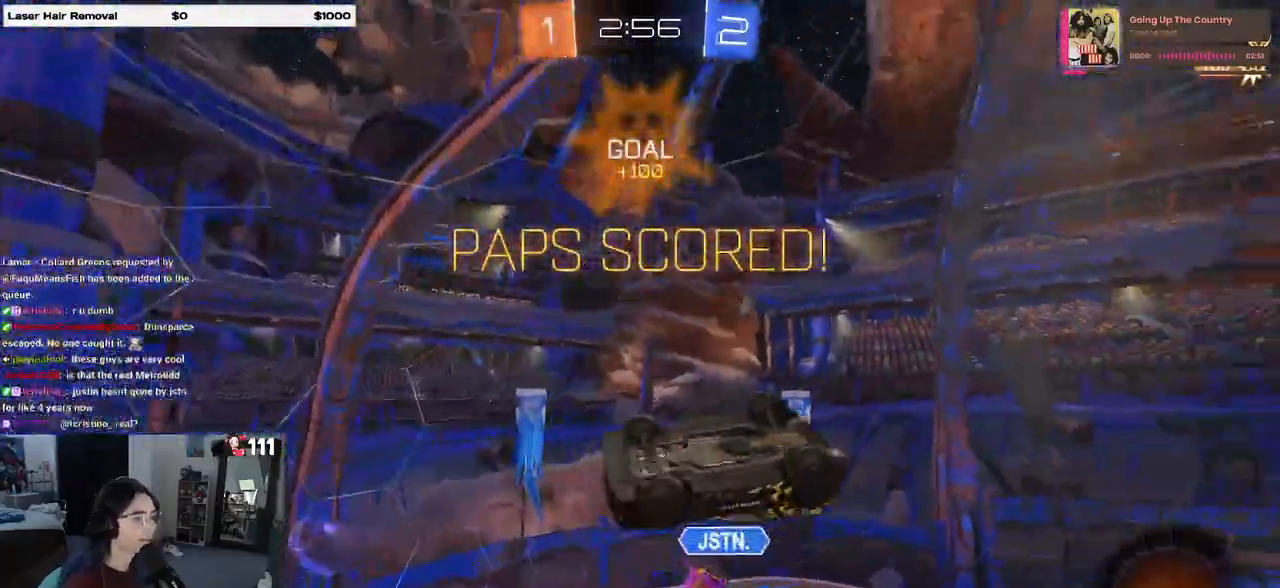
{"buttons": ["SQUARE"], "left_stick": "left", "right_stick": "center", "events": [[17, "R1", "up"], [67, "left_stick", "center"], [300, "left_stick", "left"]]}
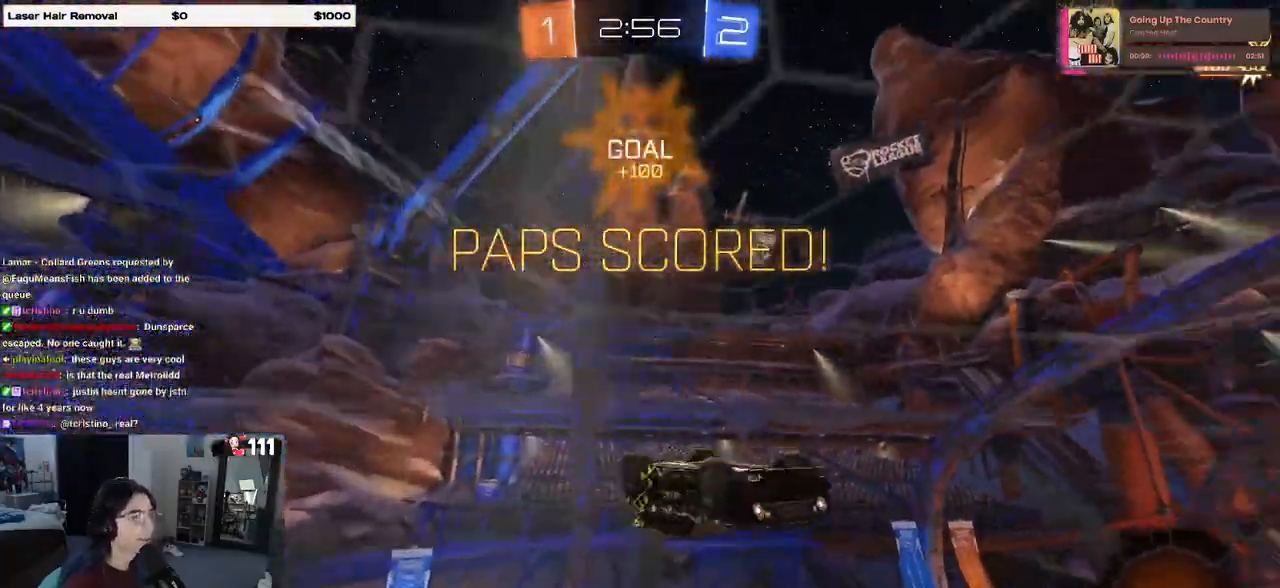
{"buttons": ["SQUARE"], "left_stick": "down-right", "right_stick": "center", "events": [[150, "left_stick", "down"], [217, "left_stick", "down-right"], [233, "CROSS", "down"], [333, "CROSS", "up"]]}
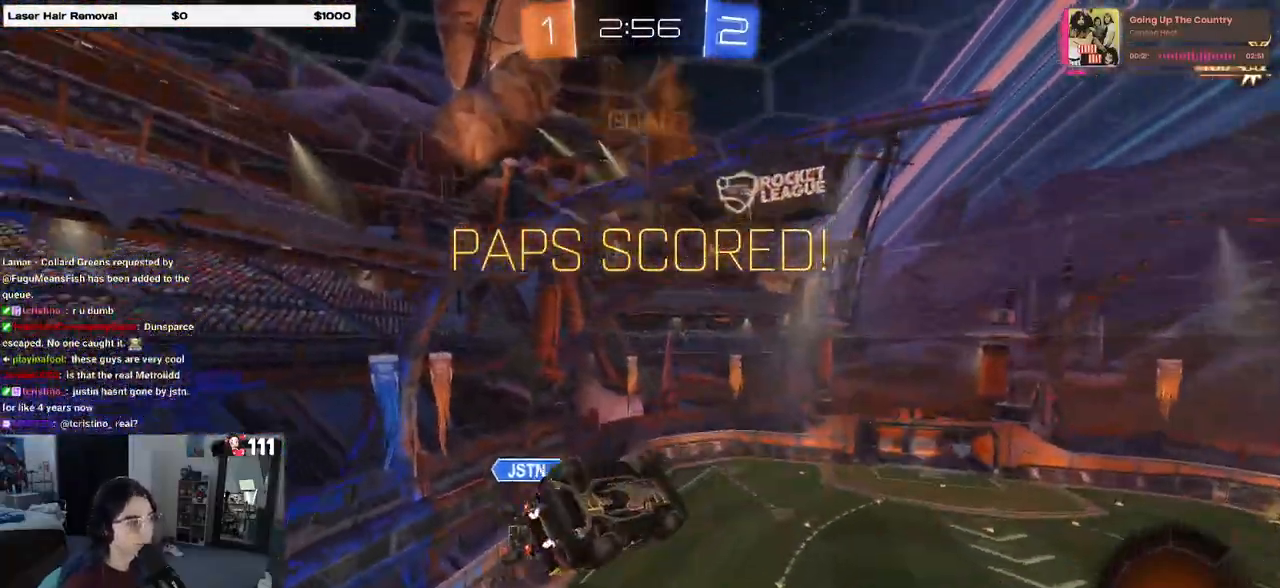
{"buttons": [], "left_stick": "center", "right_stick": "center", "events": [[83, "SQUARE", "up"], [133, "left_stick", "up-right"], [183, "CROSS", "down"], [217, "left_stick", "up-left"], [250, "CROSS", "up"], [400, "left_stick", "center"]]}
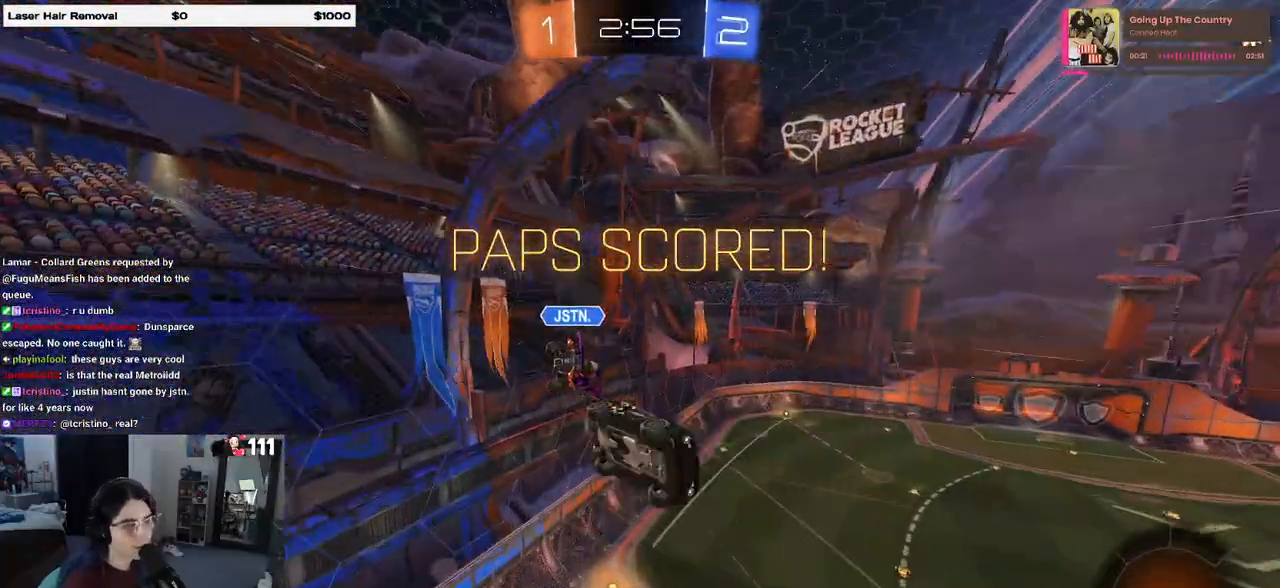
{"buttons": [], "left_stick": "center", "right_stick": "center", "events": []}
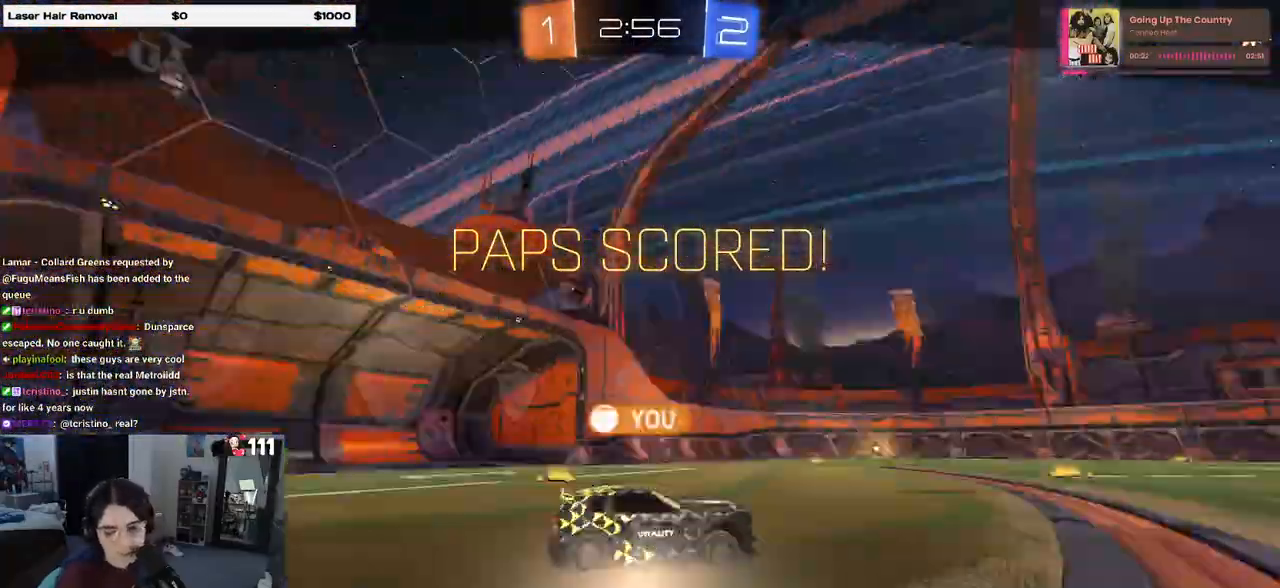
{"buttons": [], "left_stick": "center", "right_stick": "center", "events": []}
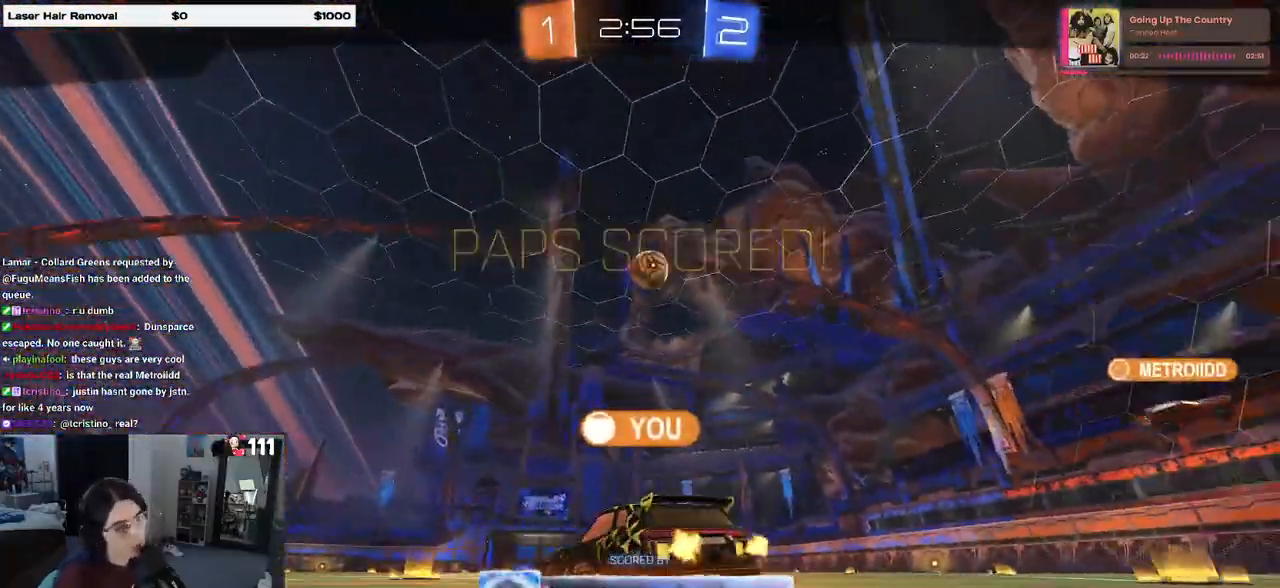
{"buttons": [], "left_stick": "center", "right_stick": "center", "events": []}
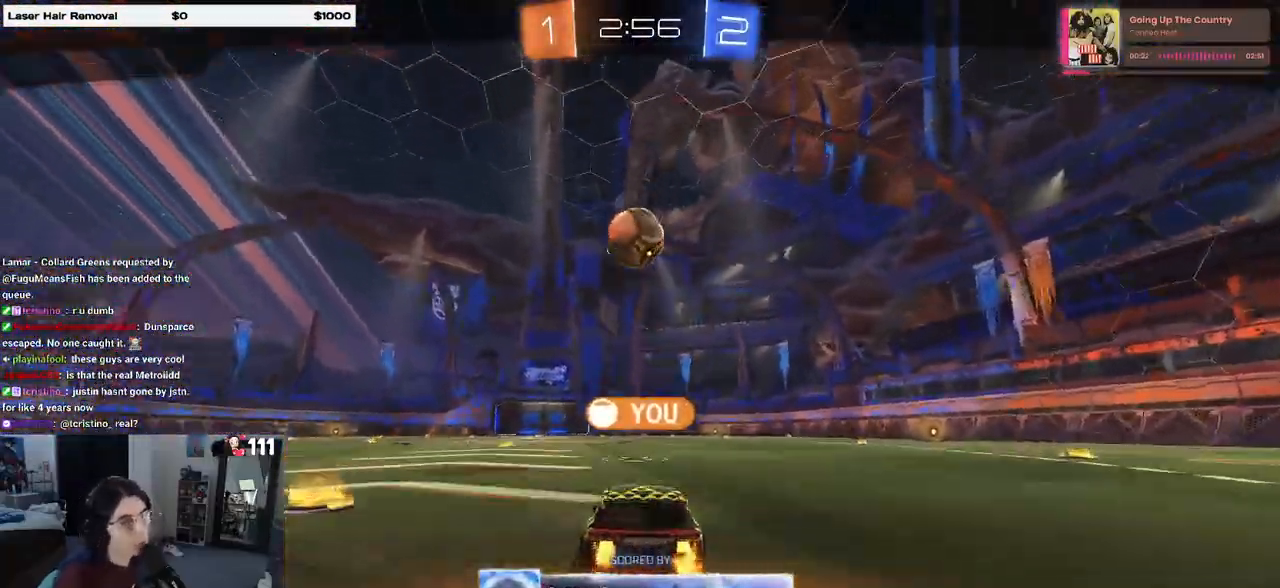
{"buttons": [], "left_stick": "center", "right_stick": "center", "events": []}
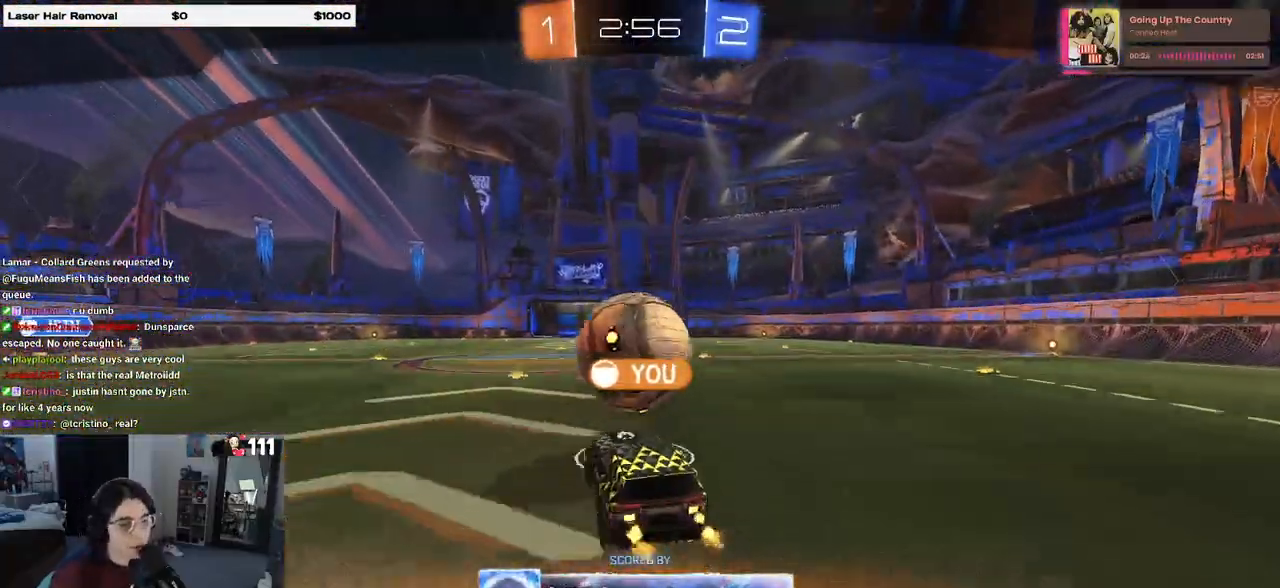
{"buttons": [], "left_stick": "center", "right_stick": "center", "events": []}
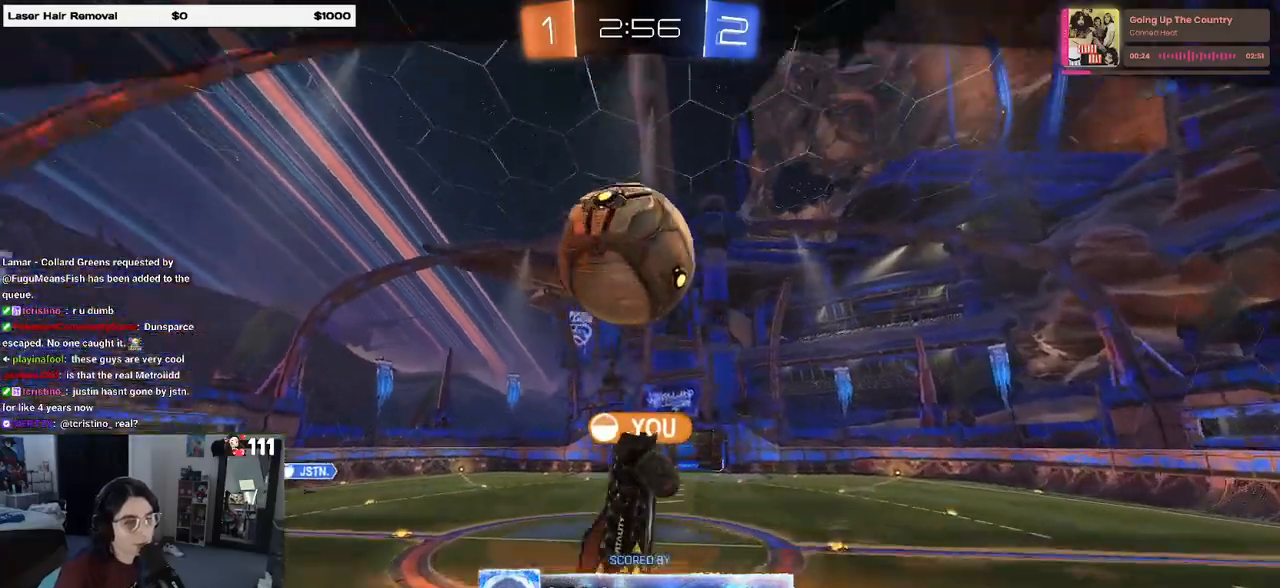
{"buttons": [], "left_stick": "center", "right_stick": "center", "events": []}
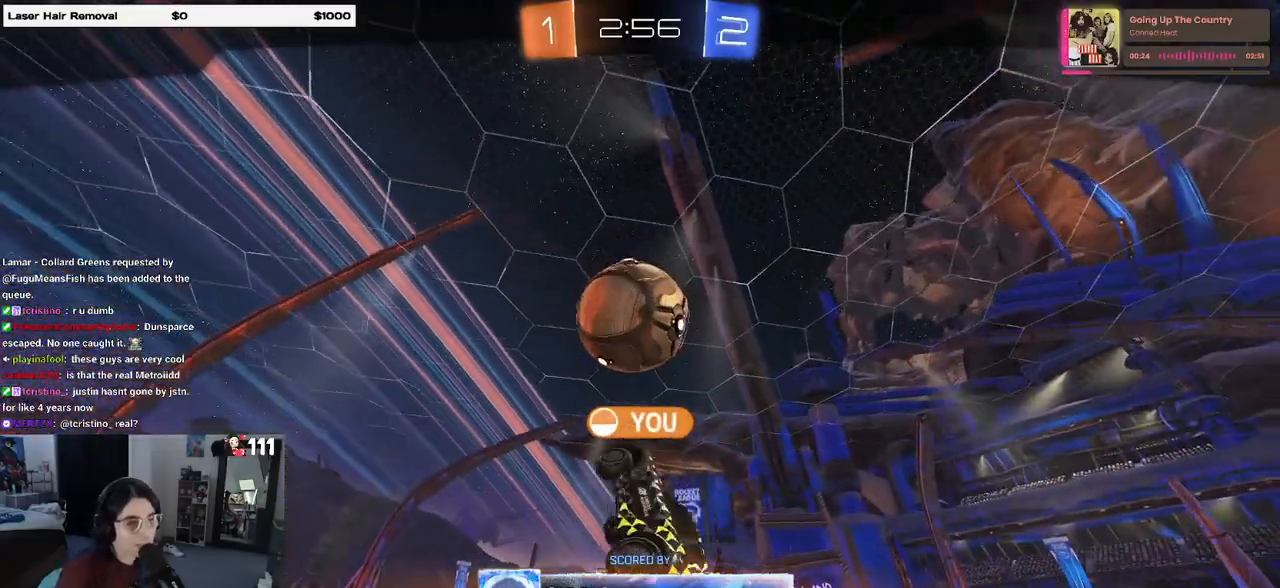
{"buttons": [], "left_stick": "center", "right_stick": "center", "events": []}
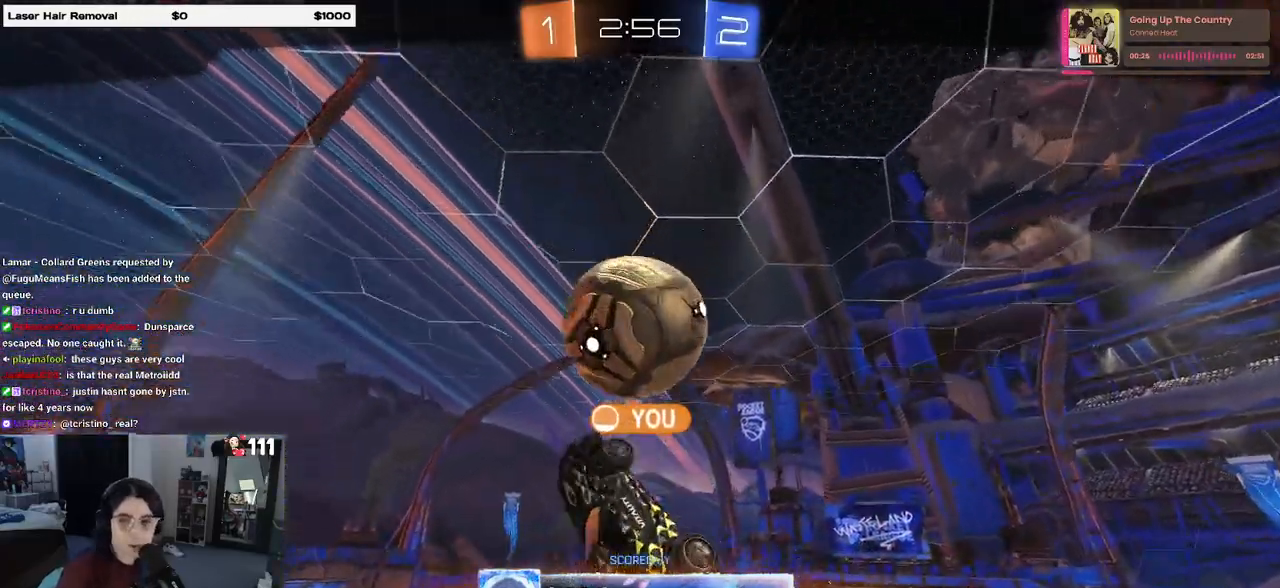
{"buttons": ["CROSS"], "left_stick": "center", "right_stick": "center", "events": [[250, "CROSS", "down"], [400, "CROSS", "up"], [500, "CROSS", "down"]]}
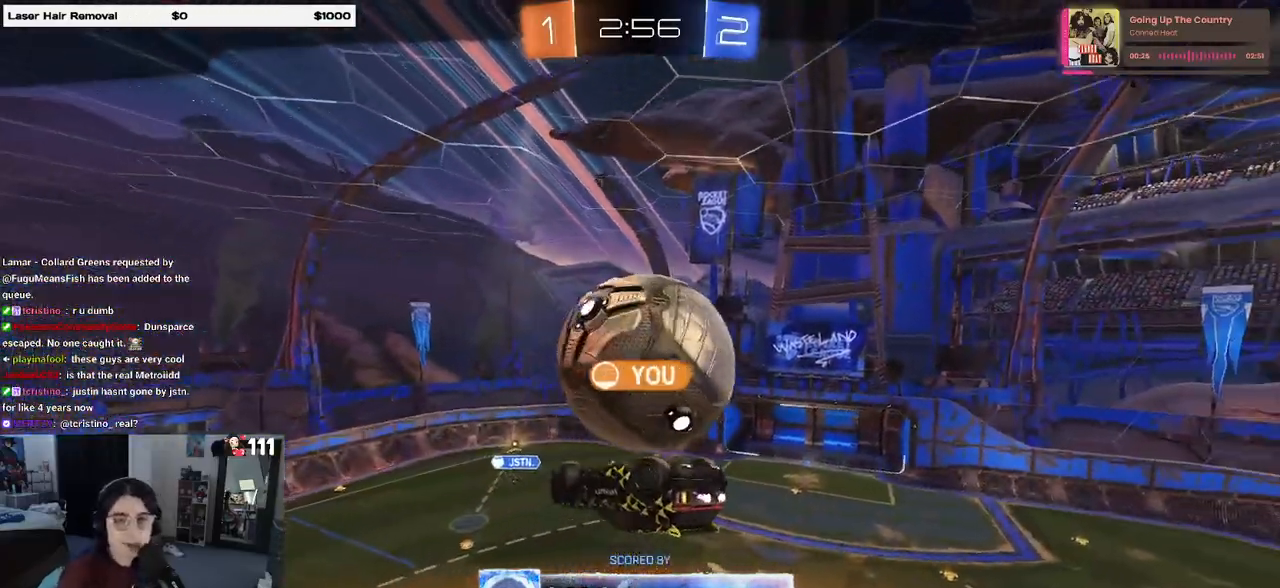
{"buttons": [], "left_stick": "center", "right_stick": "center", "events": [[150, "CROSS", "up"]]}
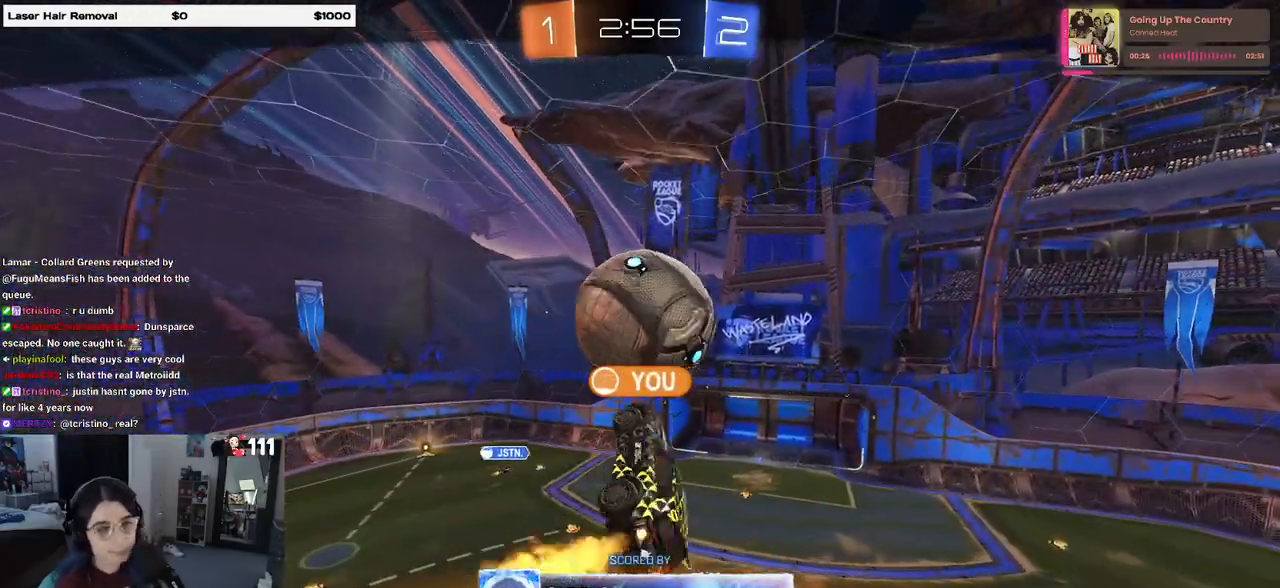
{"buttons": [], "left_stick": "center", "right_stick": "center", "events": []}
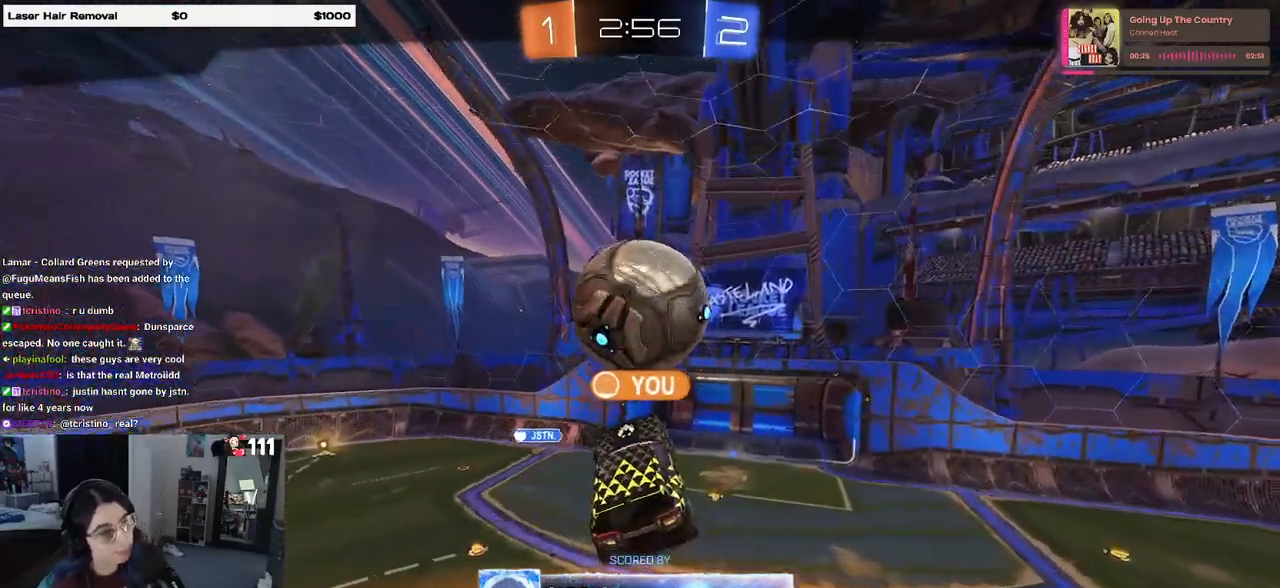
{"buttons": [], "left_stick": "center", "right_stick": "center", "events": []}
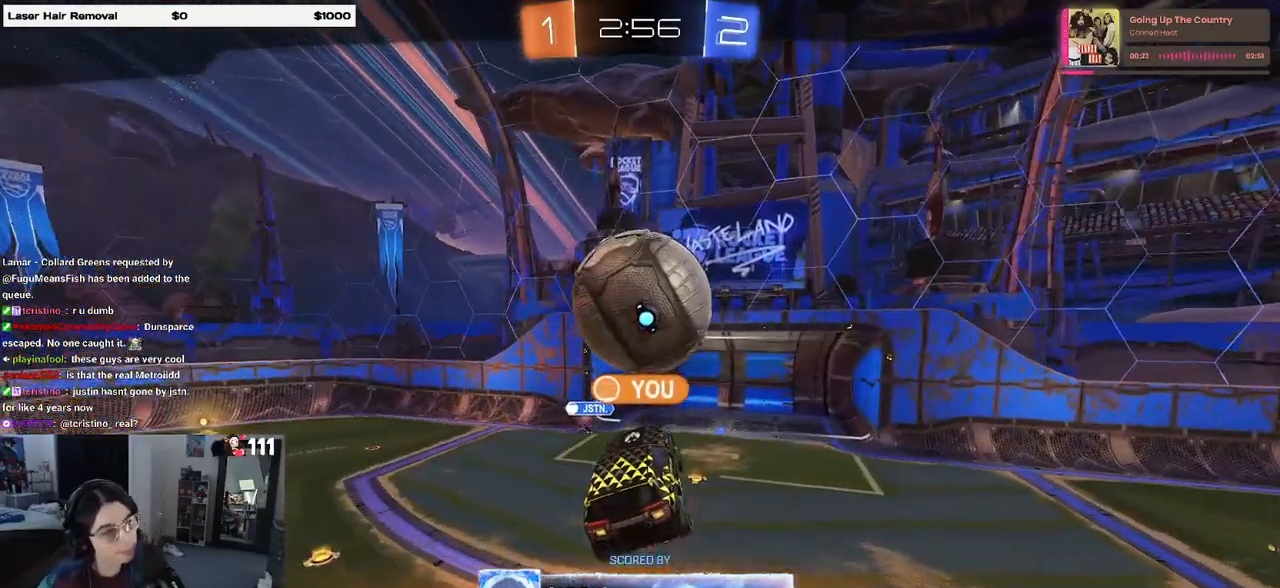
{"buttons": [], "left_stick": "center", "right_stick": "center", "events": []}
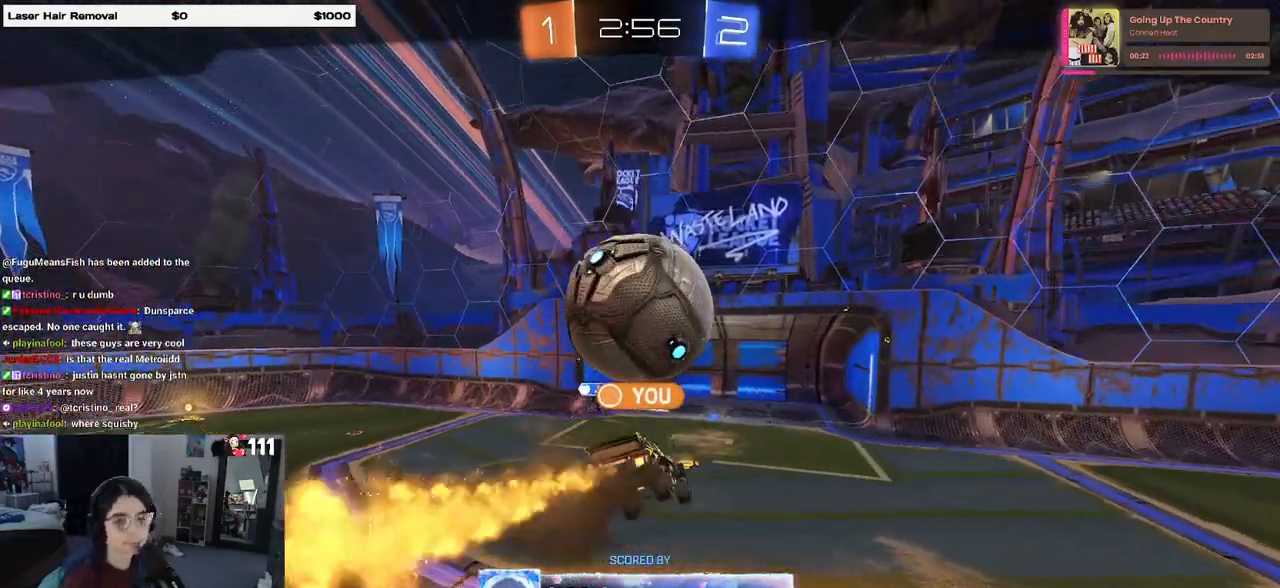
{"buttons": [], "left_stick": "center", "right_stick": "center", "events": []}
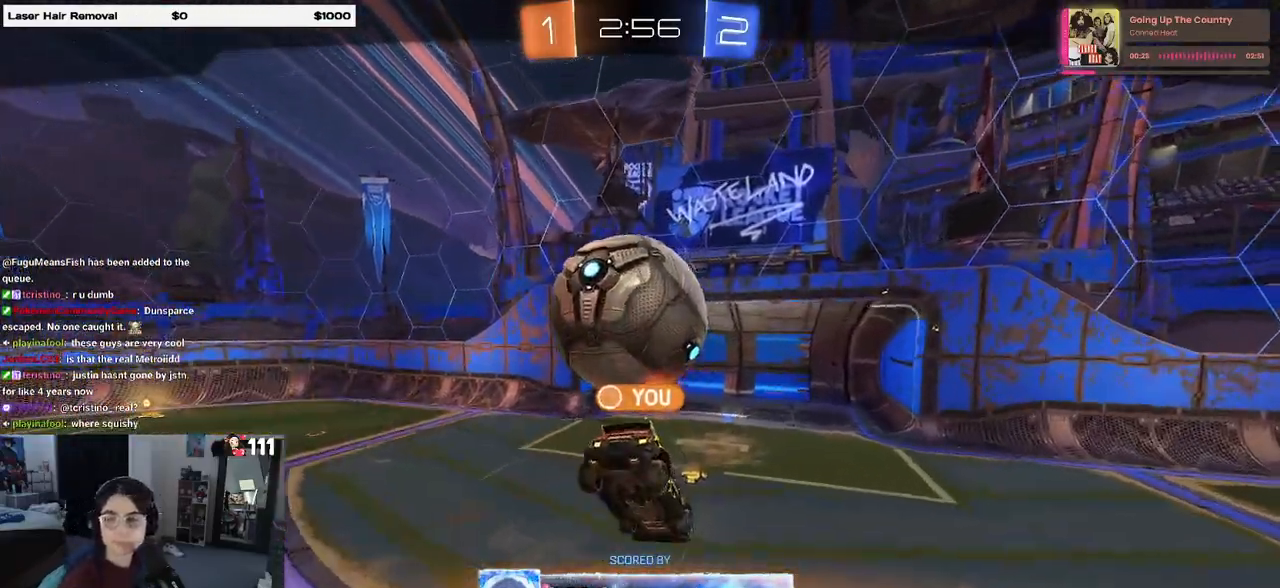
{"buttons": [], "left_stick": "center", "right_stick": "center", "events": [[150, "CROSS", "down"], [250, "CROSS", "up"]]}
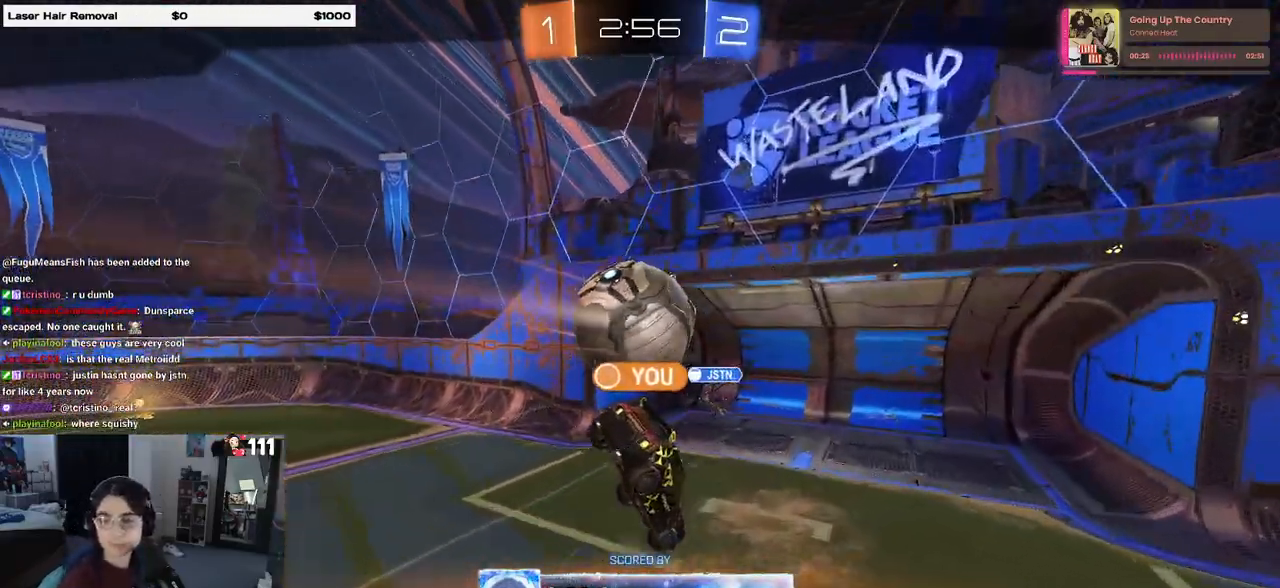
{"buttons": [], "left_stick": "center", "right_stick": "center", "events": []}
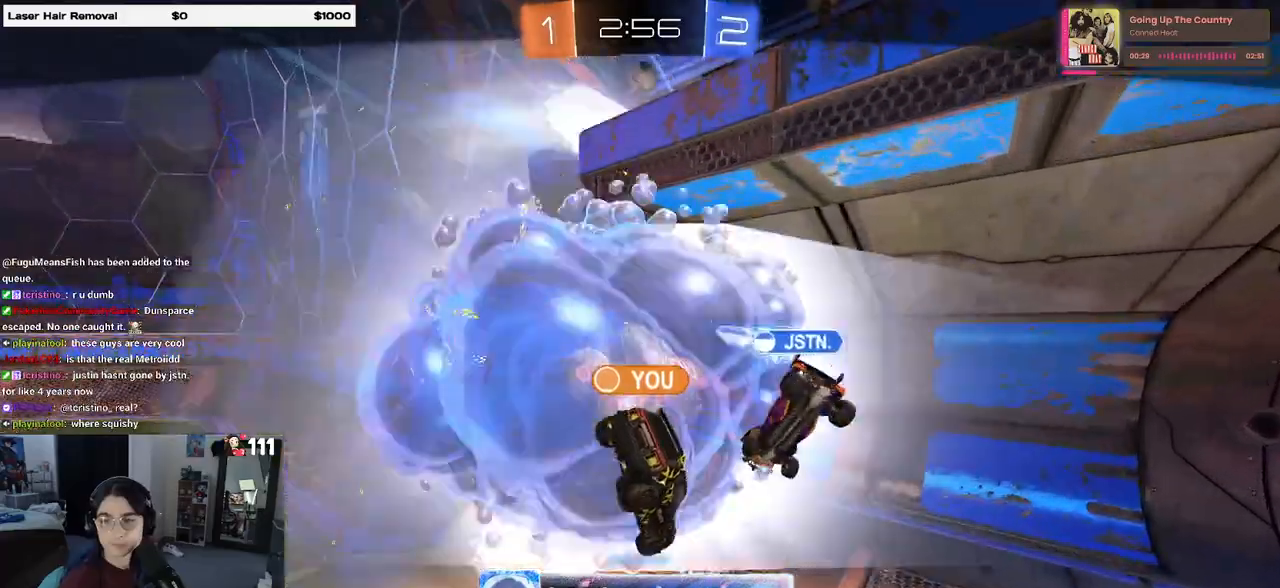
{"buttons": [], "left_stick": "center", "right_stick": "center", "events": []}
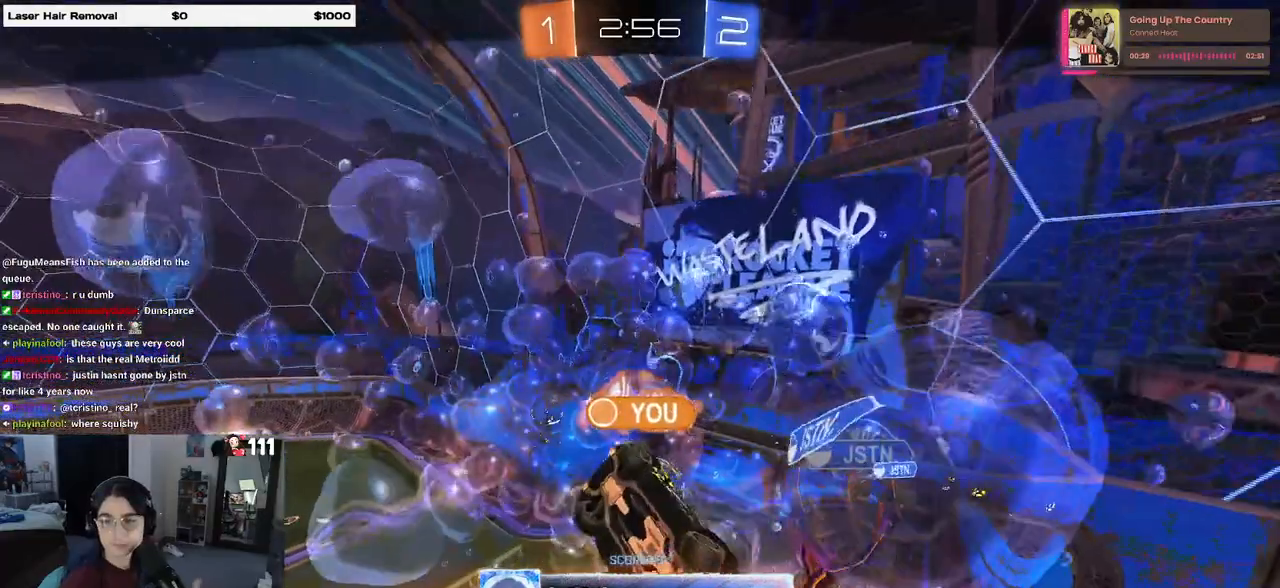
{"buttons": [], "left_stick": "center", "right_stick": "center", "events": []}
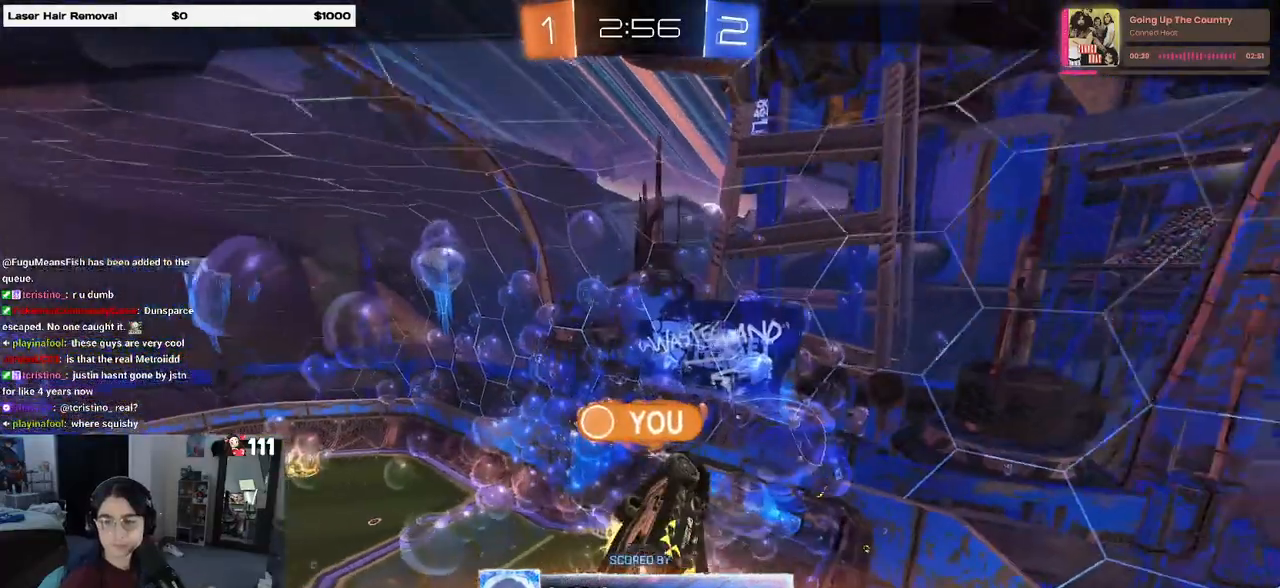
{"buttons": [], "left_stick": "center", "right_stick": "center", "events": []}
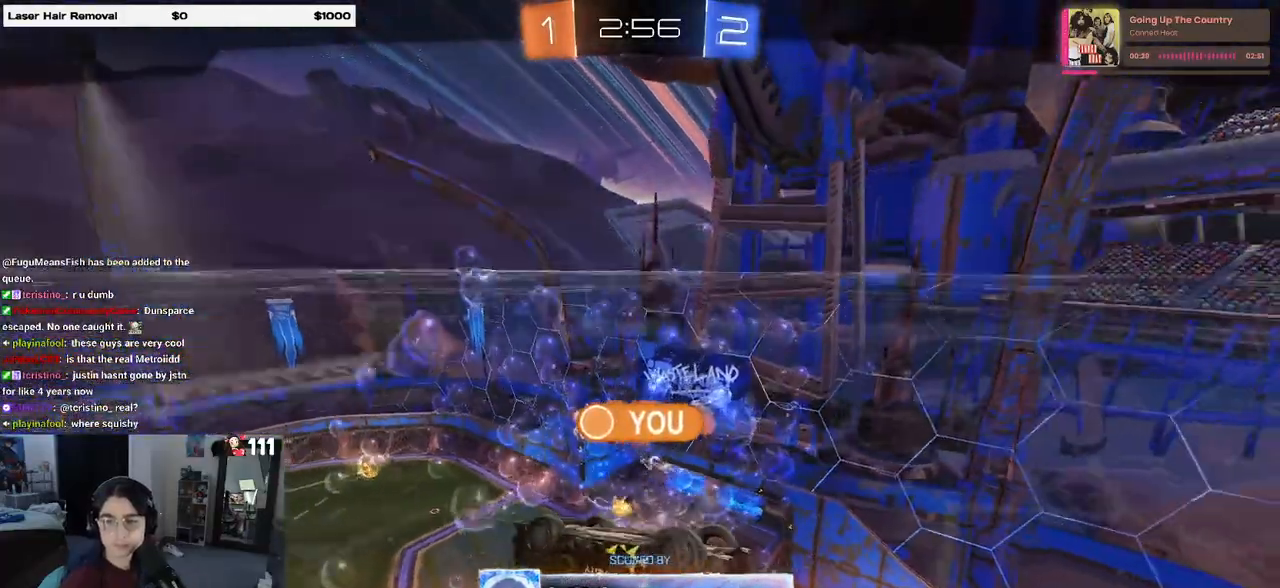
{"buttons": [], "left_stick": "center", "right_stick": "center", "events": []}
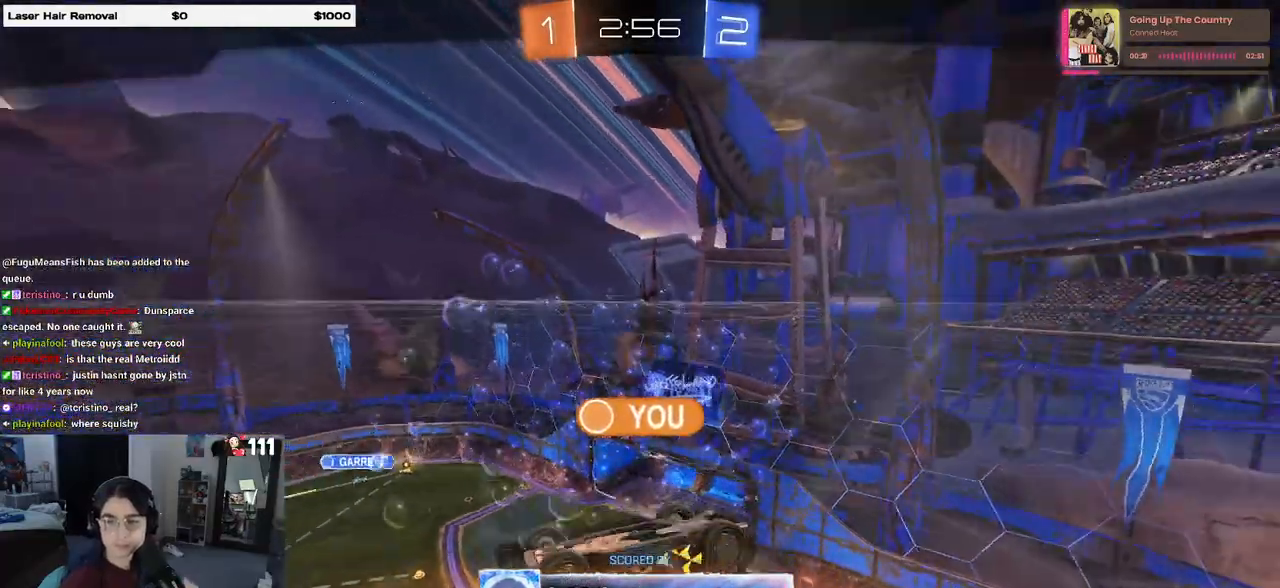
{"buttons": [], "left_stick": "center", "right_stick": "center", "events": []}
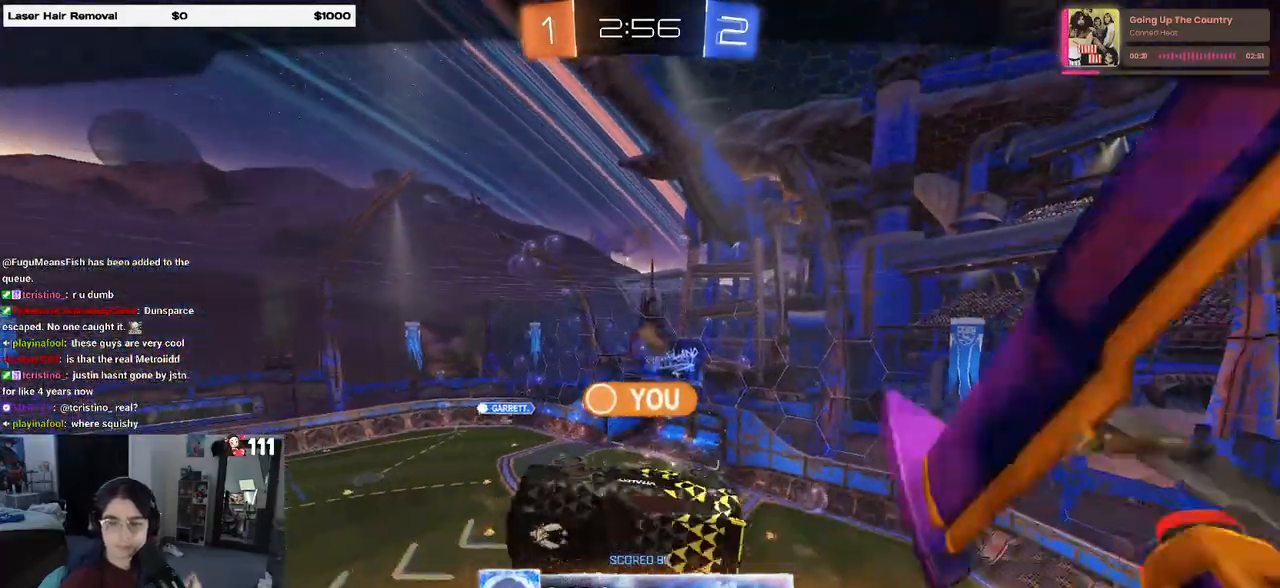
{"buttons": [], "left_stick": "center", "right_stick": "center", "events": []}
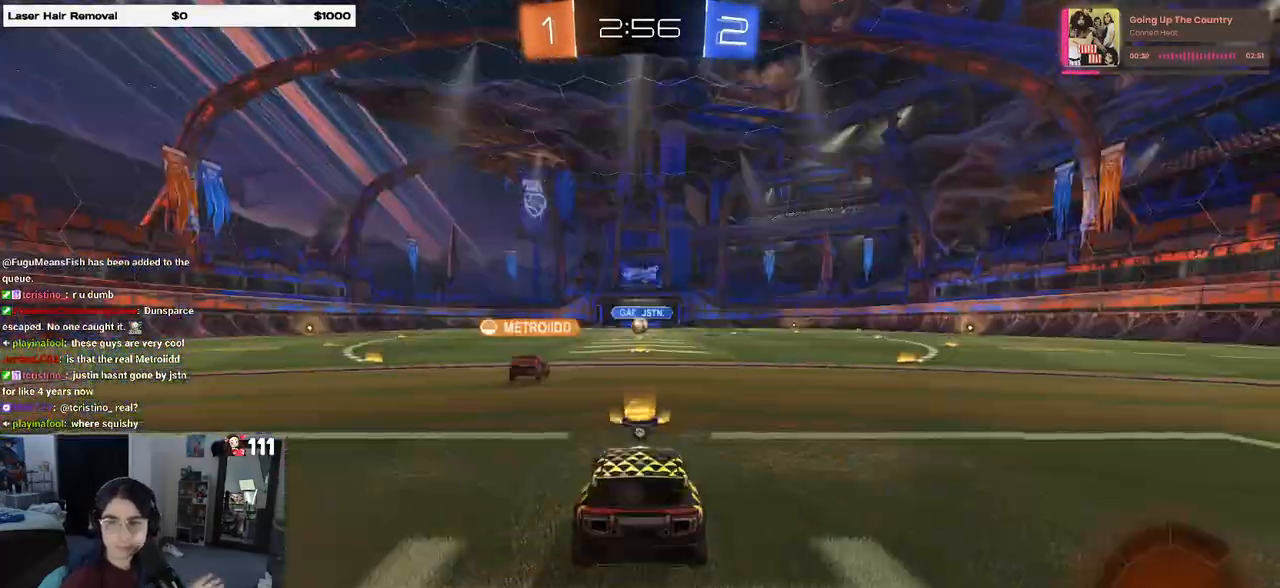
{"buttons": [], "left_stick": "center", "right_stick": "center", "events": []}